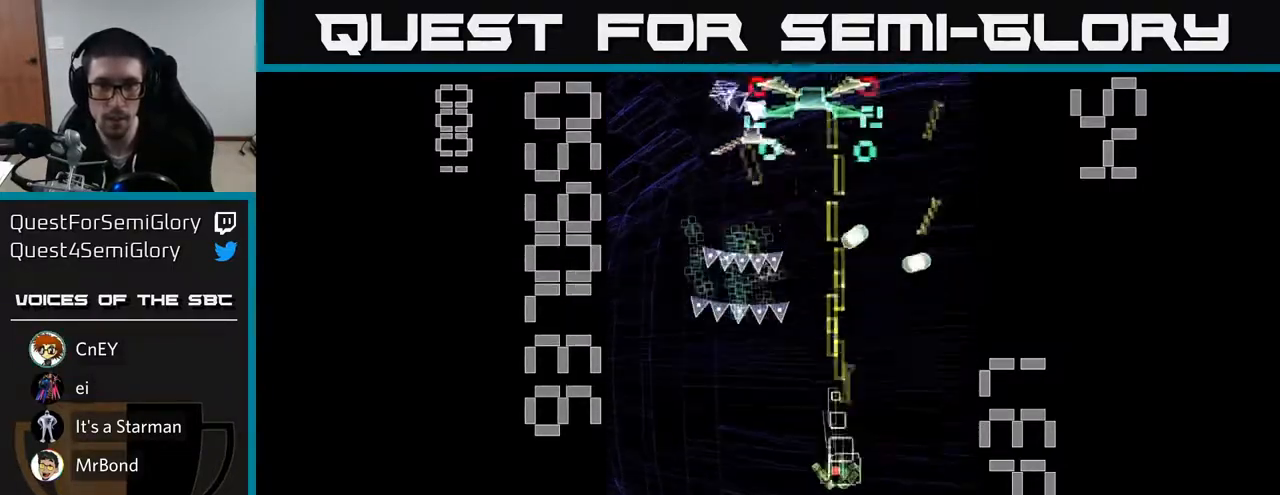
Gameplay with a controller (Xbox layout); each line is a JSON object with the inputs held at the frame after it. "events" lists button and stick changes between this image and that frame as [ms after this image, input, new state], when the widget could be followed in between. Not read: L3 R3 right_stick.
{"buttons": ["R2", "DPAD_UP", "DPAD_RIGHT"], "left_stick": "center", "events": [[50, "DPAD_LEFT", "down"], [183, "DPAD_LEFT", "up"], [367, "DPAD_RIGHT", "down"], [383, "DPAD_DOWN", "up"], [383, "X", "up"], [500, "DPAD_UP", "down"]]}
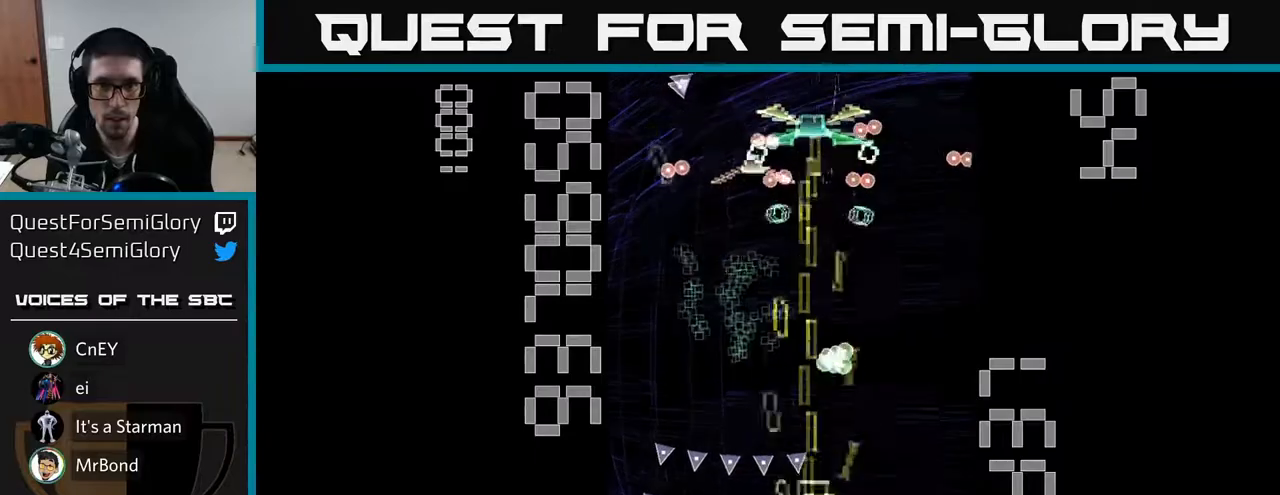
{"buttons": ["R2", "DPAD_DOWN", "DPAD_LEFT"], "left_stick": "center", "events": [[67, "DPAD_RIGHT", "up"], [117, "DPAD_LEFT", "down"], [133, "DPAD_UP", "up"], [133, "X", "down"], [250, "DPAD_DOWN", "down"], [317, "X", "up"]]}
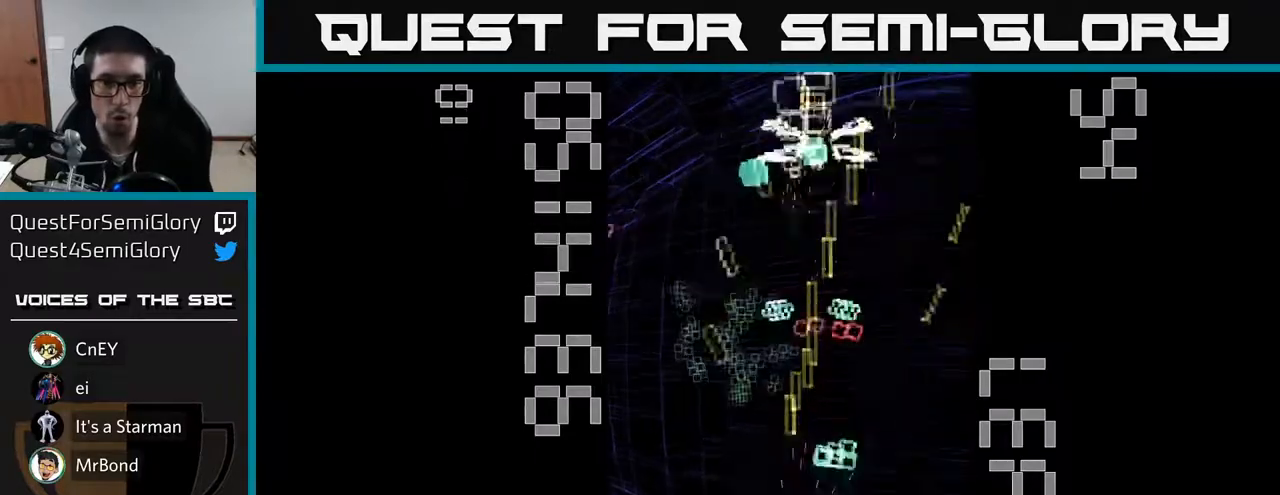
{"buttons": ["R2", "DPAD_LEFT"], "left_stick": "center", "events": [[17, "DPAD_DOWN", "up"], [167, "DPAD_LEFT", "up"], [467, "DPAD_LEFT", "down"]]}
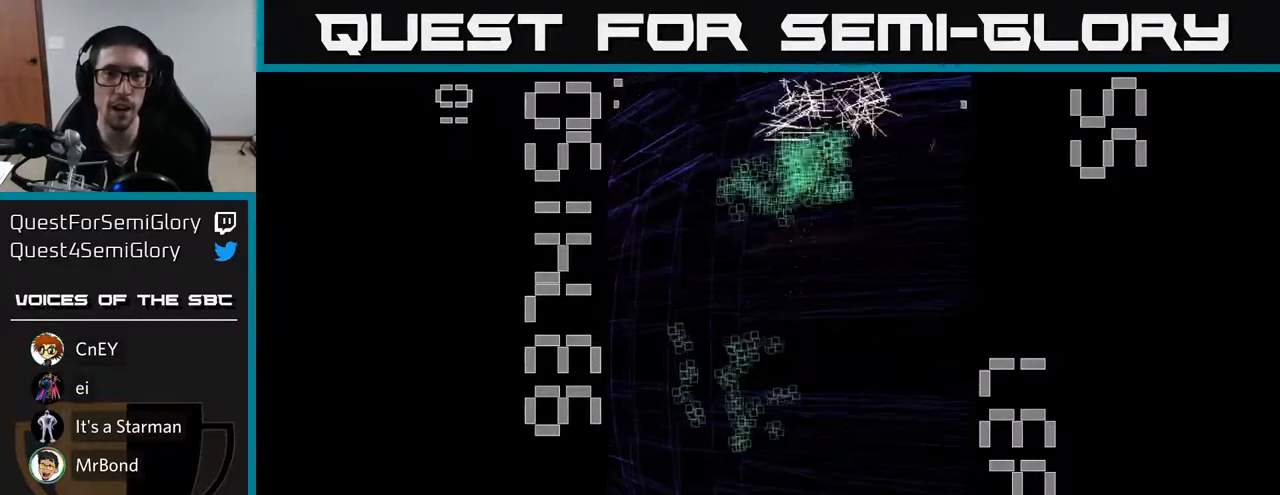
{"buttons": ["R2", "DPAD_UP"], "left_stick": "center", "events": [[167, "DPAD_LEFT", "up"], [233, "DPAD_UP", "down"]]}
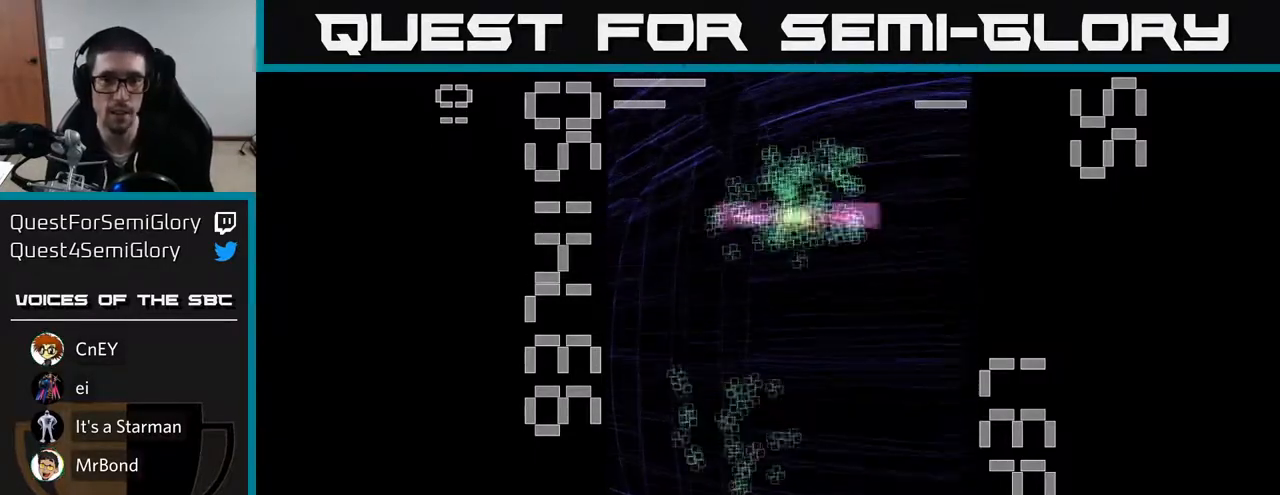
{"buttons": ["R2", "DPAD_DOWN", "DPAD_RIGHT"], "left_stick": "center", "events": [[33, "DPAD_LEFT", "down"], [250, "DPAD_UP", "up"], [317, "DPAD_DOWN", "down"], [350, "DPAD_LEFT", "up"], [383, "DPAD_RIGHT", "down"]]}
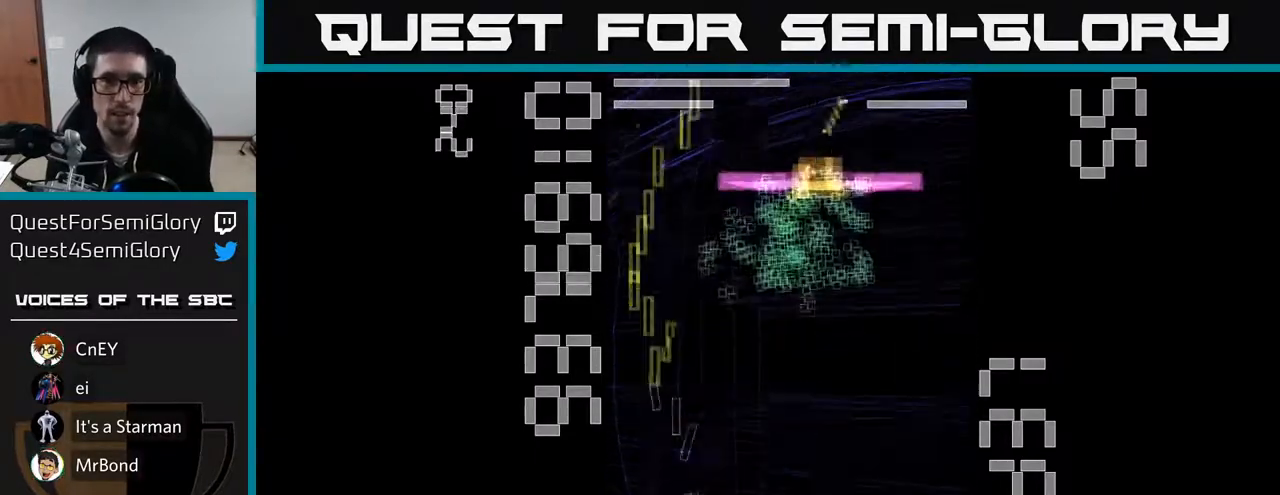
{"buttons": ["R2", "DPAD_RIGHT"], "left_stick": "center", "events": [[67, "DPAD_DOWN", "up"], [100, "DPAD_RIGHT", "up"], [117, "DPAD_UP", "down"], [417, "DPAD_RIGHT", "down"], [433, "DPAD_UP", "up"]]}
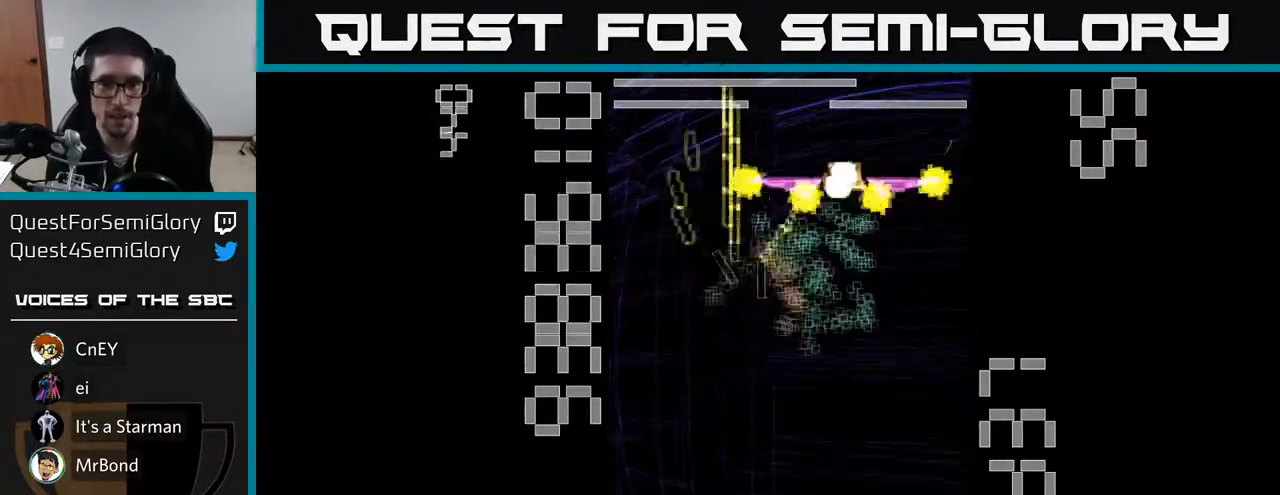
{"buttons": ["R2", "DPAD_RIGHT"], "left_stick": "center"}
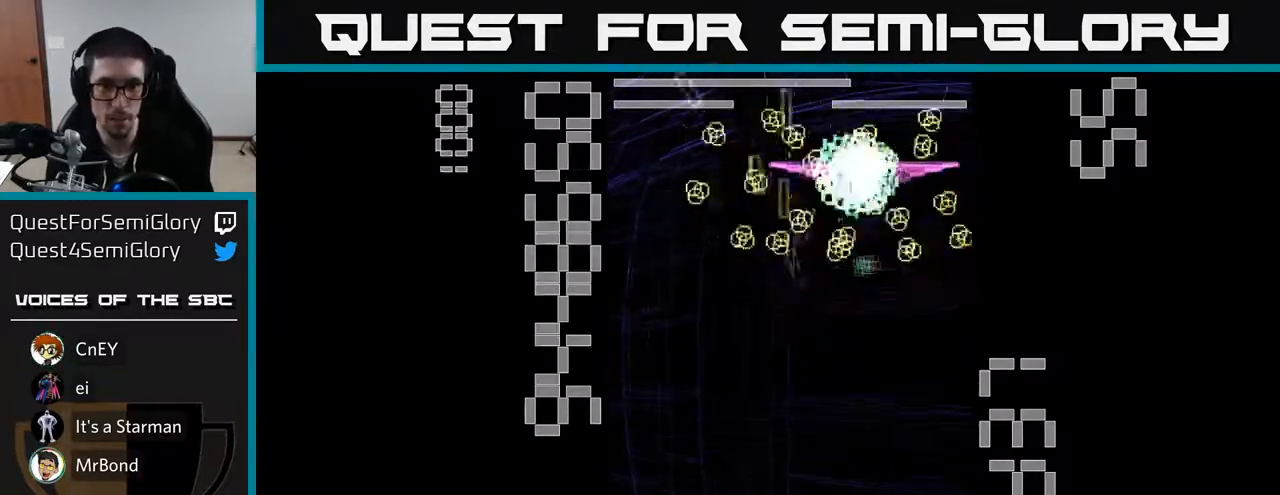
{"buttons": ["X", "R2", "DPAD_DOWN"], "left_stick": "center", "events": [[33, "DPAD_DOWN", "down"], [83, "DPAD_RIGHT", "up"], [117, "X", "down"]]}
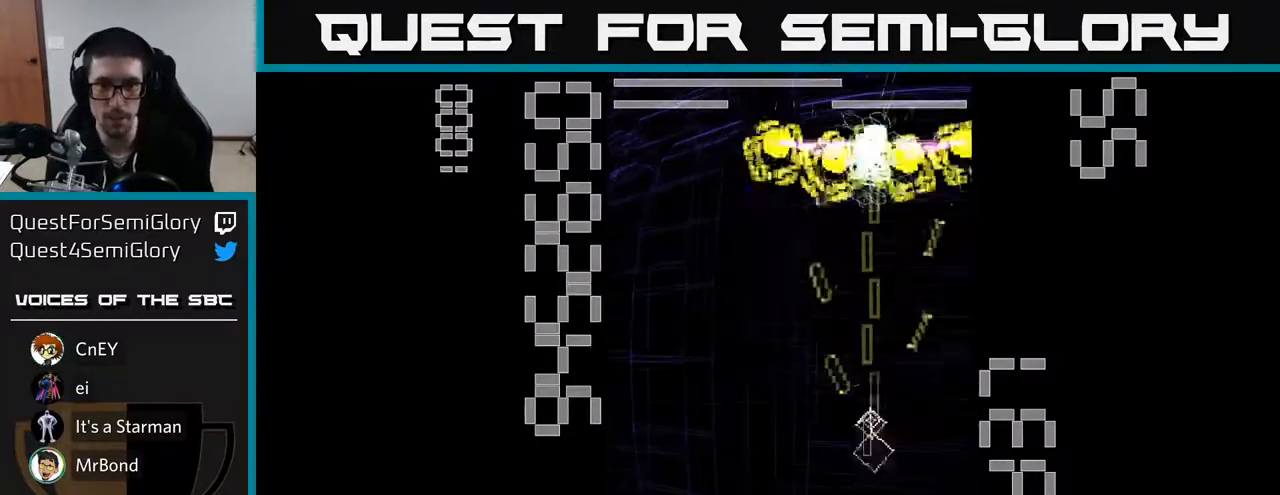
{"buttons": ["X", "R2", "DPAD_LEFT"], "left_stick": "center", "events": [[17, "DPAD_RIGHT", "down"], [267, "DPAD_RIGHT", "up"], [367, "DPAD_LEFT", "down"], [417, "DPAD_DOWN", "up"]]}
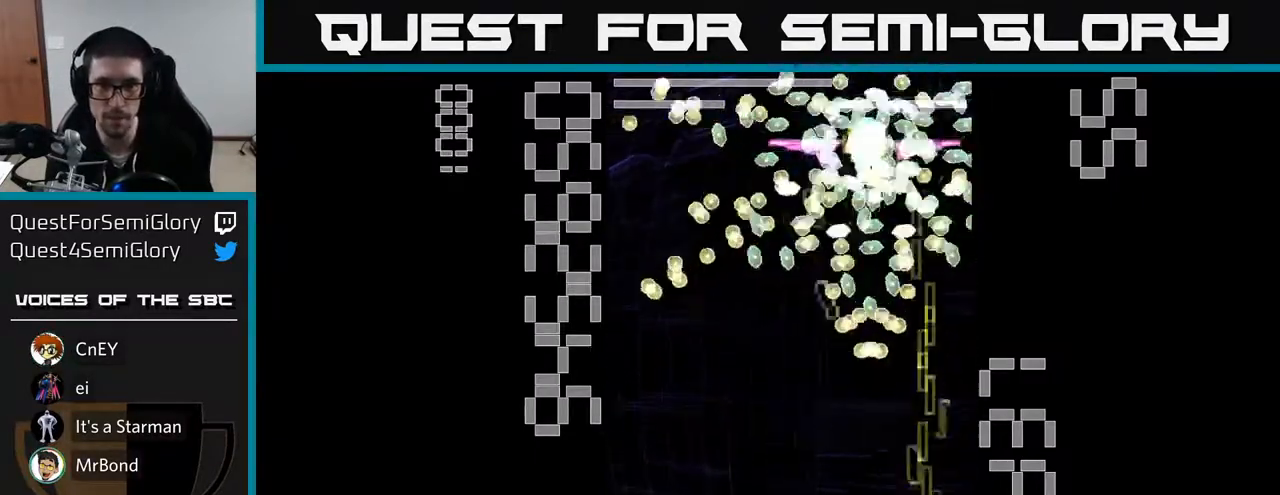
{"buttons": ["X", "R2", "DPAD_LEFT"], "left_stick": "center"}
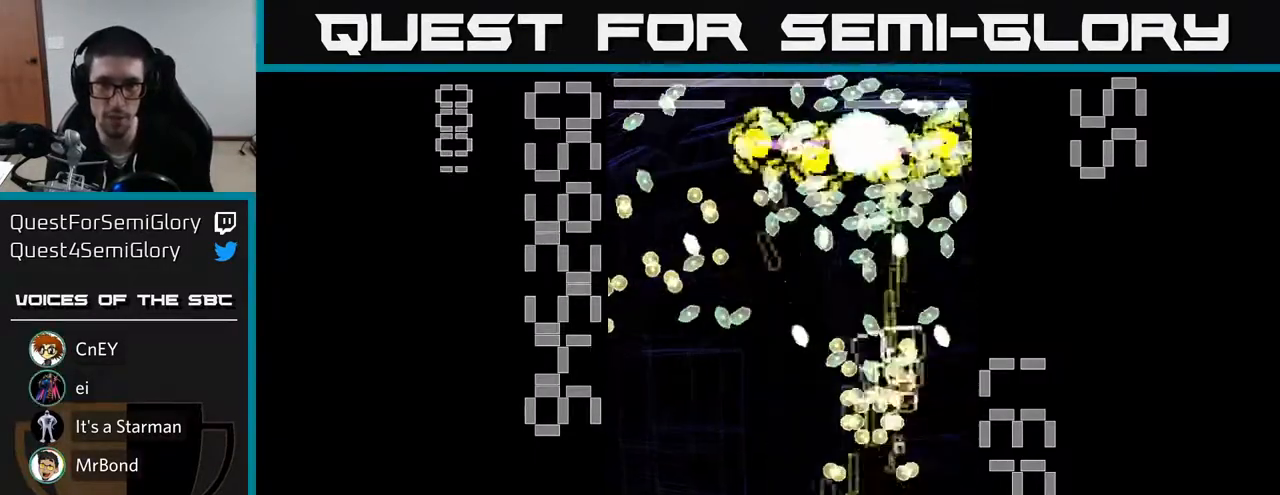
{"buttons": ["X", "R2", "DPAD_LEFT"], "left_stick": "center", "events": []}
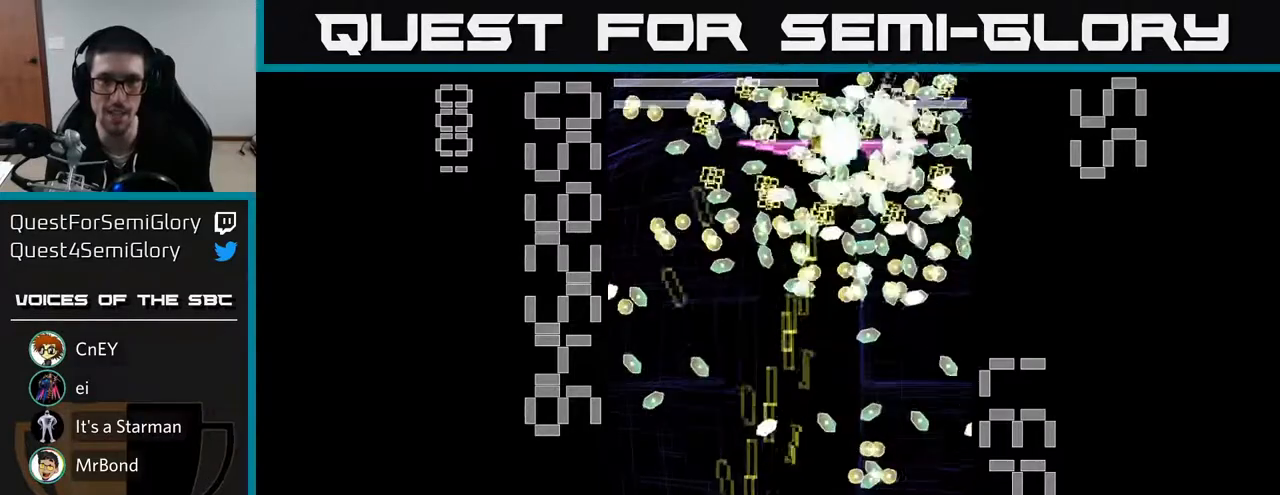
{"buttons": ["X", "R2", "DPAD_RIGHT"], "left_stick": "center", "events": [[67, "DPAD_LEFT", "up"], [167, "DPAD_RIGHT", "down"], [317, "DPAD_RIGHT", "up"], [333, "DPAD_UP", "down"], [433, "DPAD_UP", "up"], [467, "DPAD_RIGHT", "down"]]}
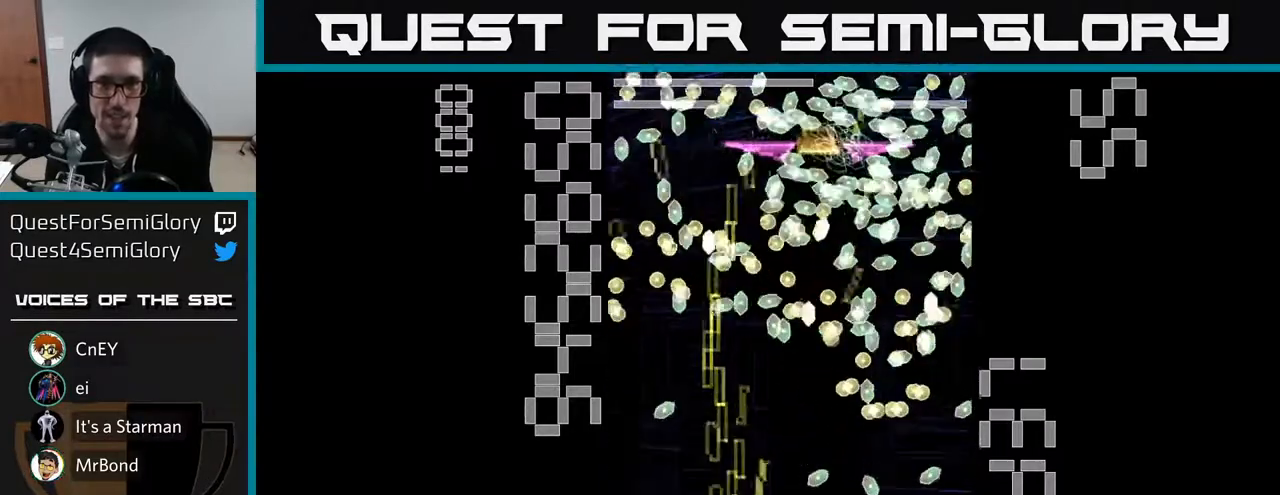
{"buttons": ["X", "R2", "DPAD_UP", "DPAD_LEFT"], "left_stick": "center", "events": [[17, "DPAD_RIGHT", "up"], [367, "DPAD_UP", "down"], [400, "DPAD_LEFT", "down"]]}
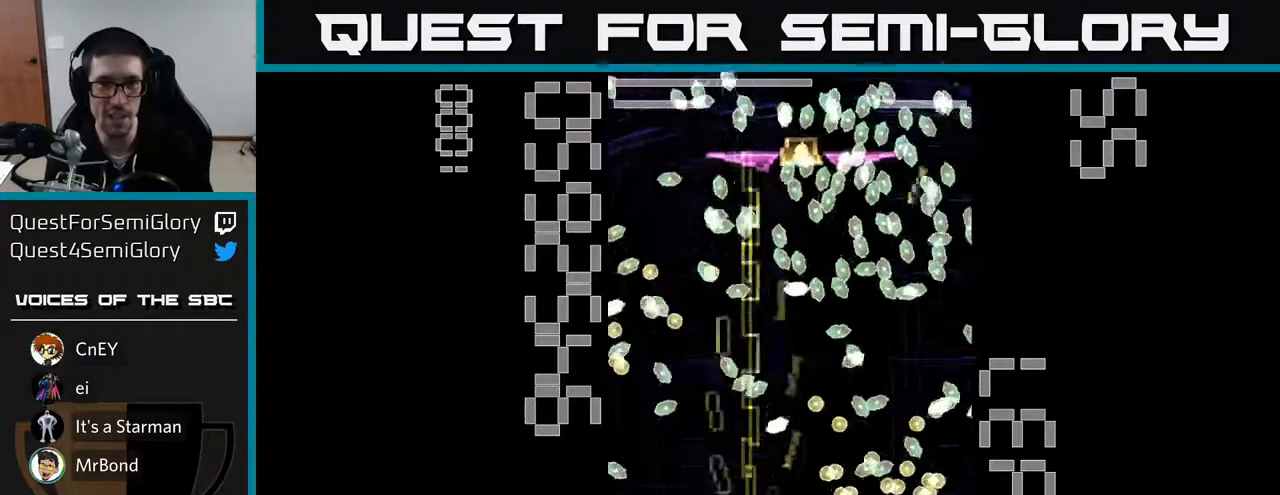
{"buttons": ["X", "R2", "DPAD_RIGHT"], "left_stick": "center"}
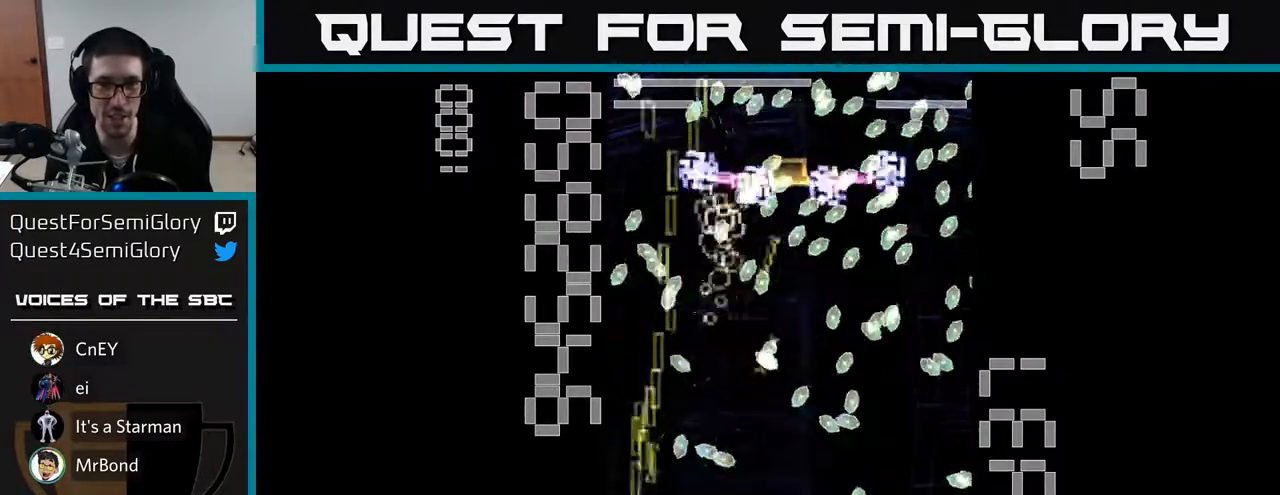
{"buttons": ["X", "R2", "DPAD_DOWN", "DPAD_RIGHT"], "left_stick": "center", "events": [[350, "DPAD_DOWN", "down"], [383, "DPAD_RIGHT", "up"], [467, "DPAD_RIGHT", "down"]]}
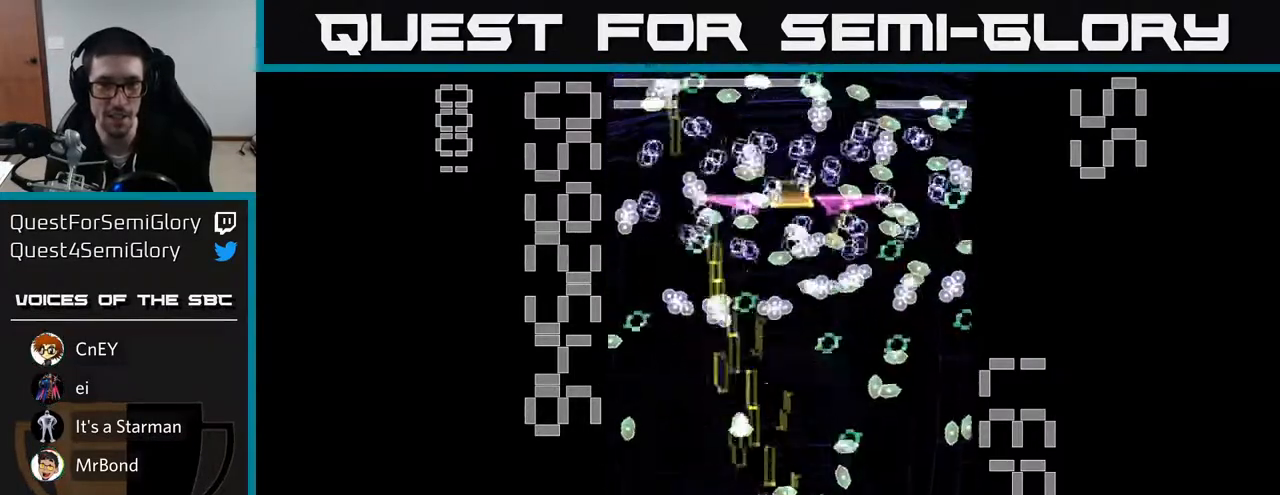
{"buttons": ["R2", "DPAD_RIGHT"], "left_stick": "center", "events": [[133, "DPAD_DOWN", "up"], [467, "X", "up"]]}
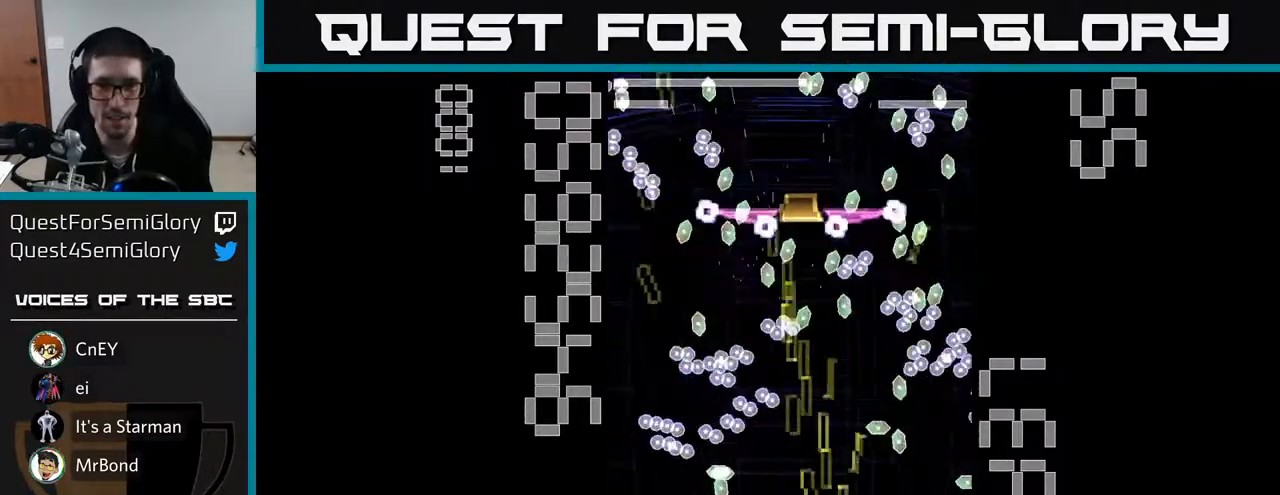
{"buttons": ["X", "R2"], "left_stick": "center", "events": [[33, "X", "down"], [100, "DPAD_RIGHT", "up"]]}
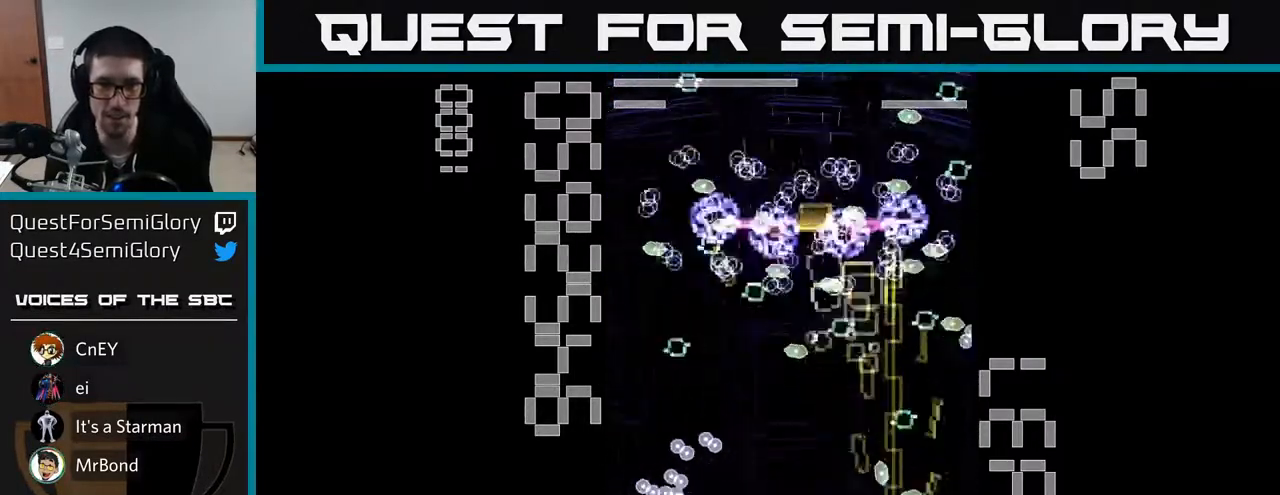
{"buttons": ["X", "R2", "DPAD_LEFT"], "left_stick": "center", "events": [[283, "DPAD_LEFT", "down"]]}
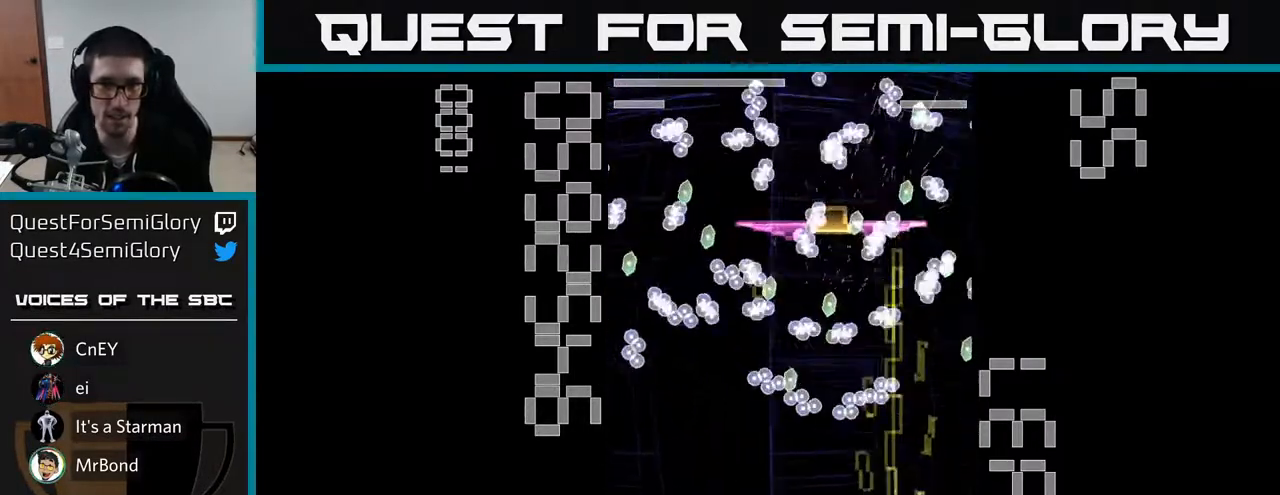
{"buttons": ["R2", "DPAD_UP", "DPAD_LEFT"], "left_stick": "center", "events": [[483, "DPAD_UP", "down"], [500, "X", "up"]]}
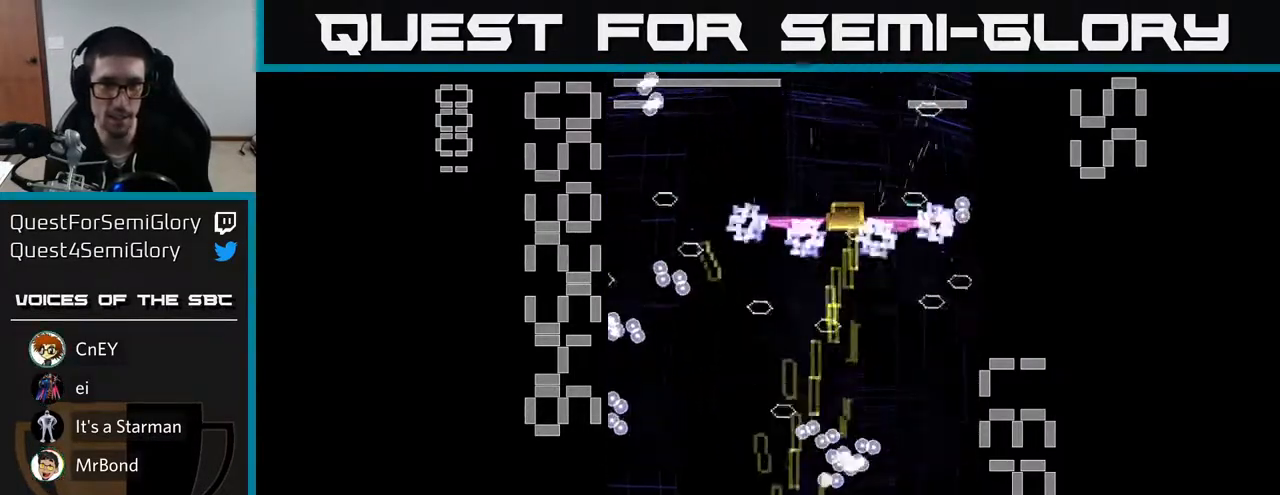
{"buttons": ["X", "R2", "DPAD_RIGHT"], "left_stick": "center", "events": [[17, "DPAD_LEFT", "up"], [50, "DPAD_LEFT", "down"], [50, "X", "down"], [317, "DPAD_LEFT", "up"], [333, "DPAD_UP", "up"], [350, "DPAD_RIGHT", "down"]]}
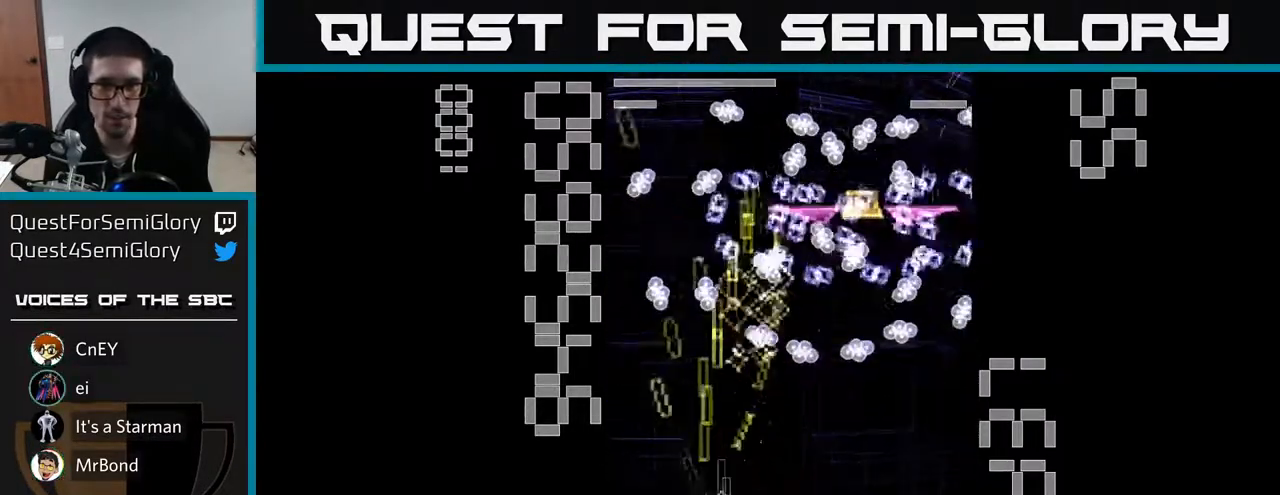
{"buttons": ["X", "R2", "DPAD_DOWN", "DPAD_RIGHT"], "left_stick": "center", "events": [[183, "DPAD_DOWN", "down"]]}
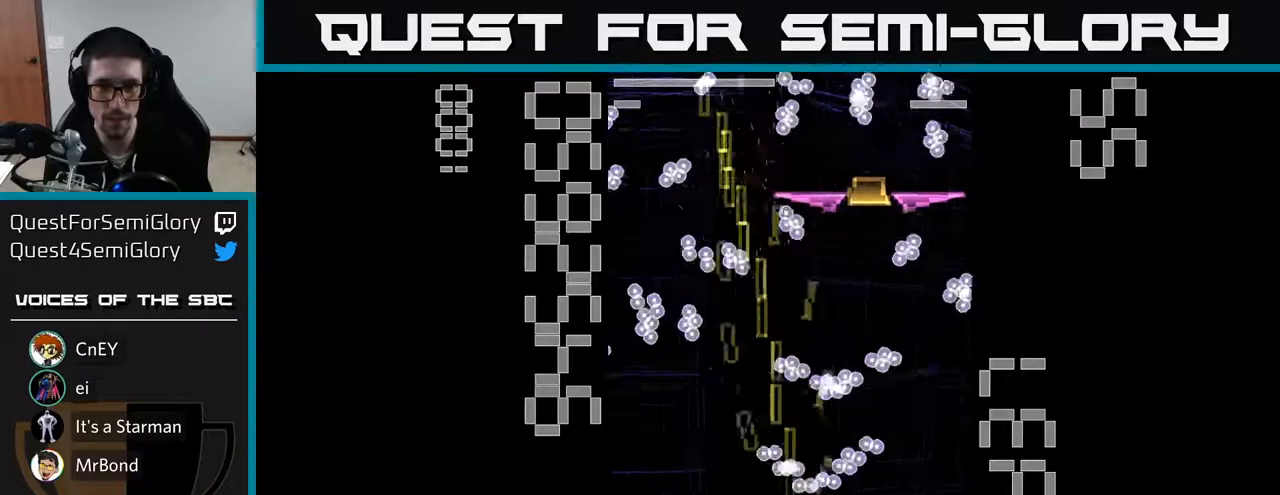
{"buttons": ["X", "R2", "DPAD_UP"], "left_stick": "center", "events": [[50, "X", "up"], [133, "X", "down"], [250, "DPAD_DOWN", "up"], [483, "DPAD_RIGHT", "up"], [483, "DPAD_UP", "down"]]}